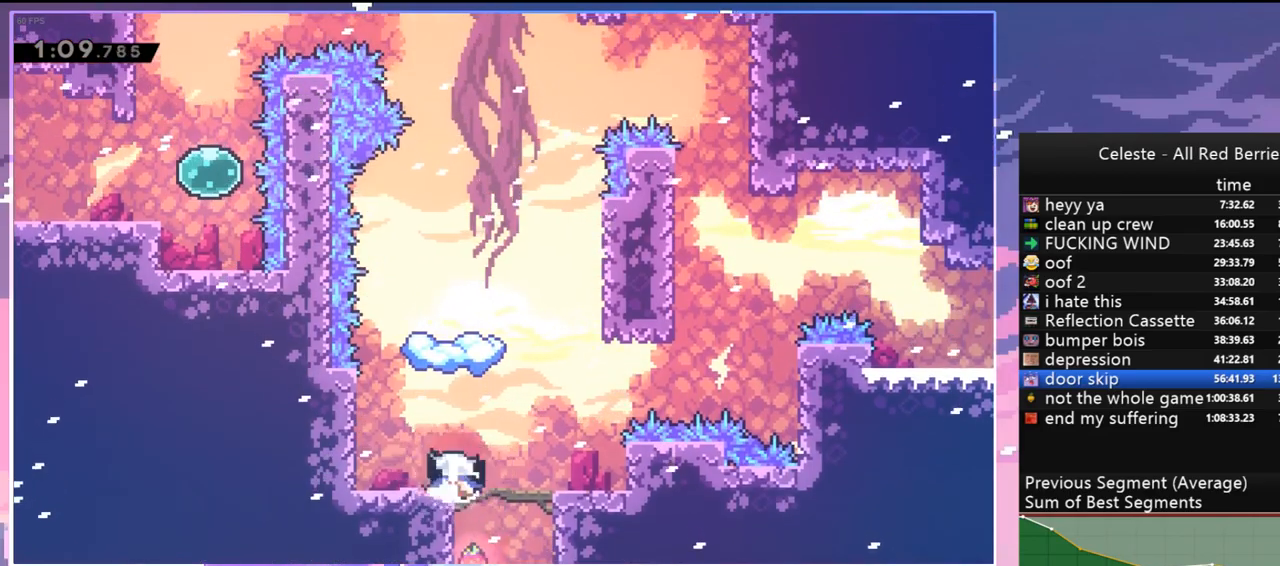
Gameplay with keyboard; each line is a JSON object with the keys held at the frame after it. "events" lists presses ("down") and releases ("up") of "dash", "down", "grab", "jump", "jump2", "left", "menu", "right", "skip" and "up" between this image and that frame as [ms after this image, input, new state], when the widget could be followed in between. No other keys are recorded. Mouse input is not recorded. Key names are as the overlay labels them; some are game actions (e.g. jump) rather than physical keys.
{"keys": [], "events": [[84, "up", "down"], [134, "dash", "down"], [267, "dash", "up"], [417, "up", "up"]]}
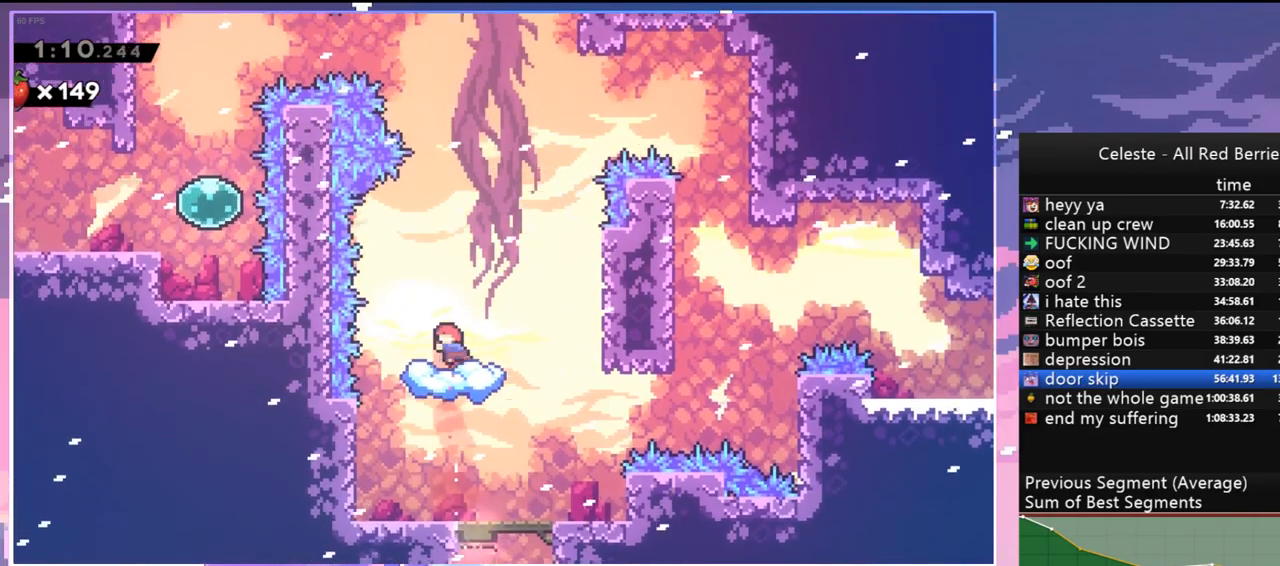
{"keys": ["jump"], "events": [[17, "dash", "down"], [17, "down", "down"], [150, "dash", "up"], [200, "down", "up"], [484, "jump", "down"]]}
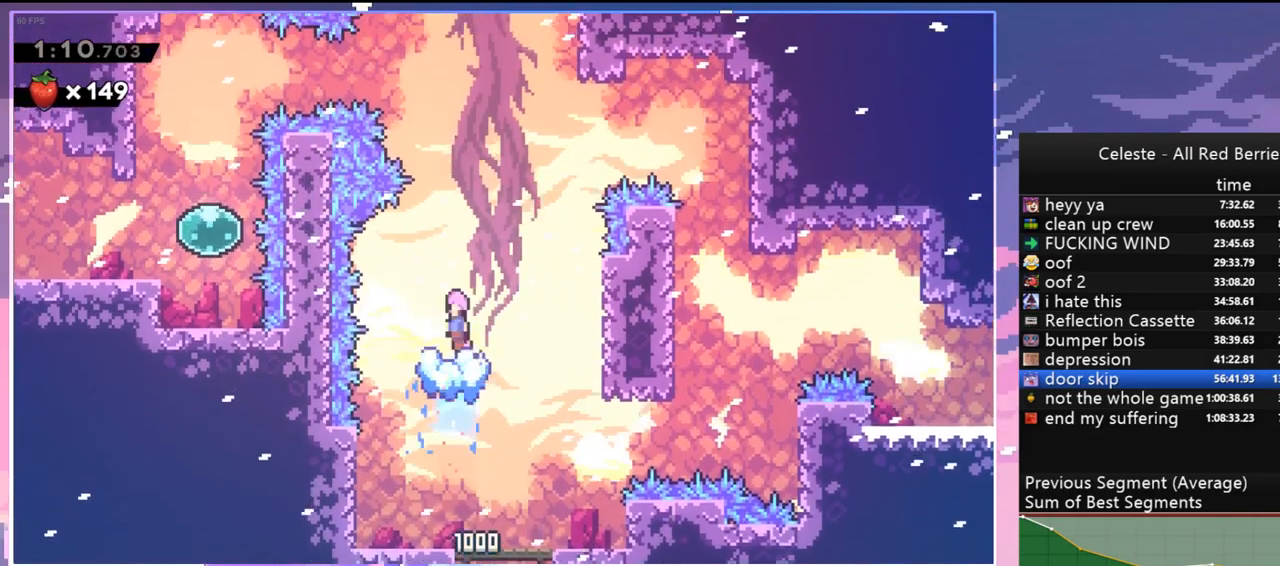
{"keys": ["dash", "left"], "events": [[217, "left", "down"], [217, "up", "down"], [267, "dash", "down"], [300, "jump", "up"], [350, "dash", "up"], [450, "up", "up"], [500, "dash", "down"]]}
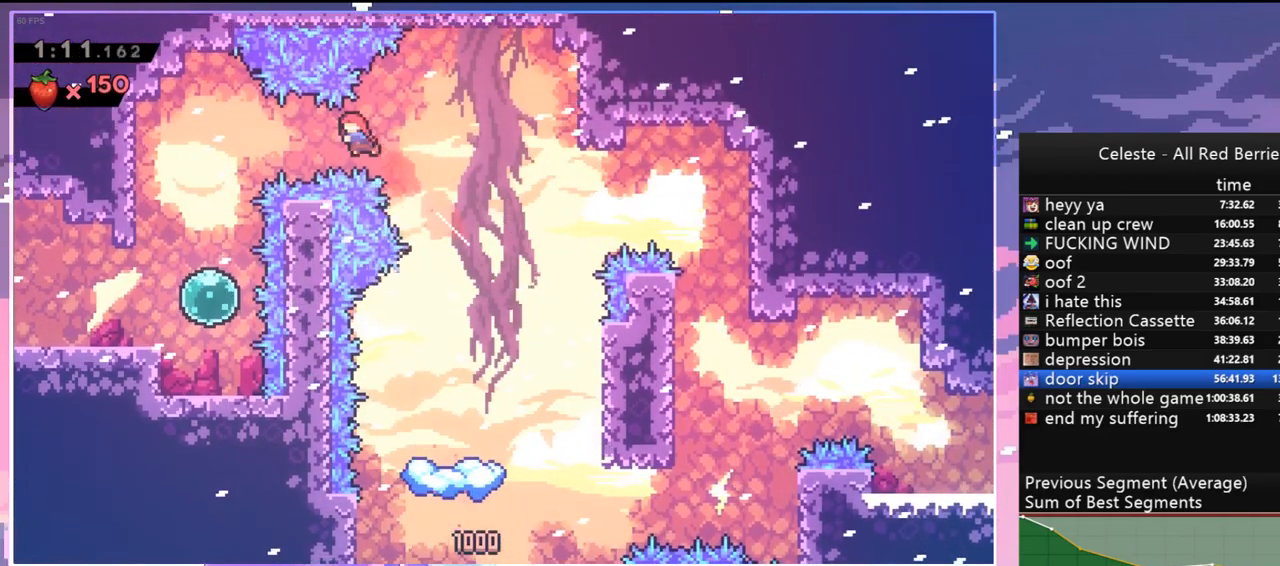
{"keys": ["down"], "events": [[84, "dash", "up"], [184, "down", "down"], [367, "left", "up"]]}
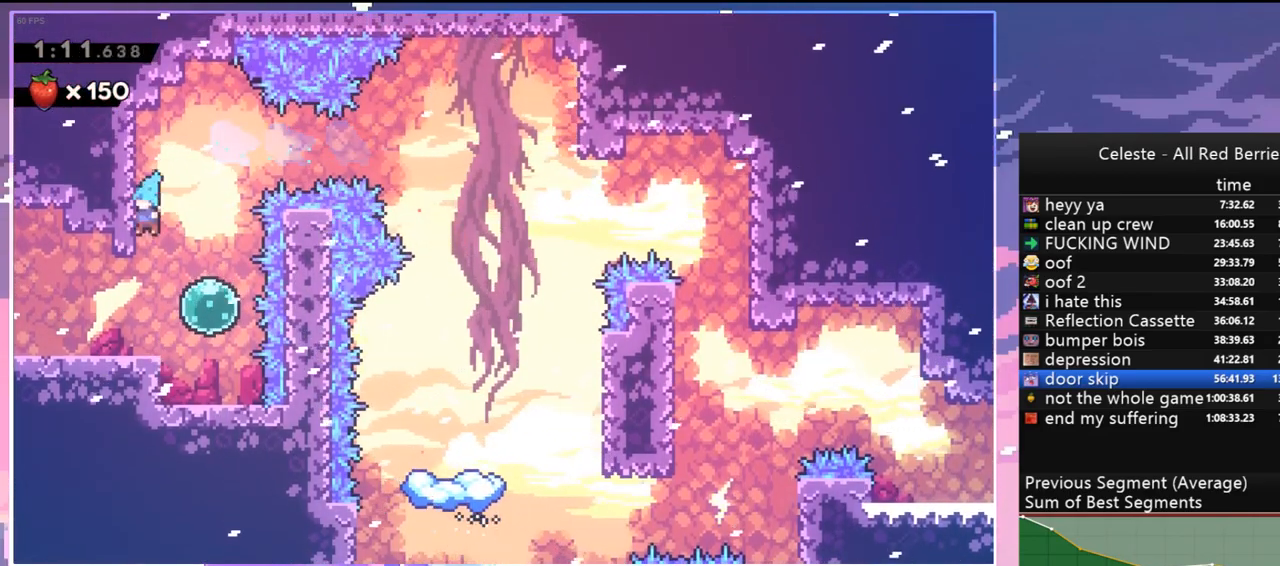
{"keys": ["grab", "jump", "left", "up"], "events": [[100, "left", "down"], [250, "dash", "down"], [284, "jump", "down"], [334, "grab", "down"], [384, "down", "up"], [434, "dash", "up"], [484, "up", "down"]]}
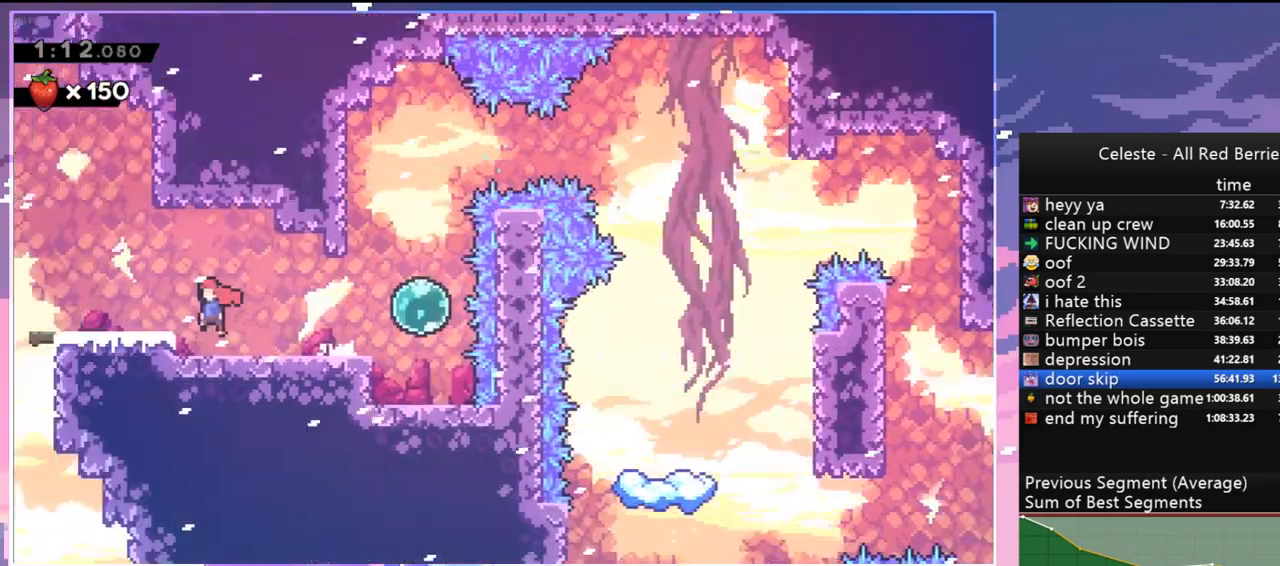
{"keys": ["grab", "jump", "left", "up"], "events": []}
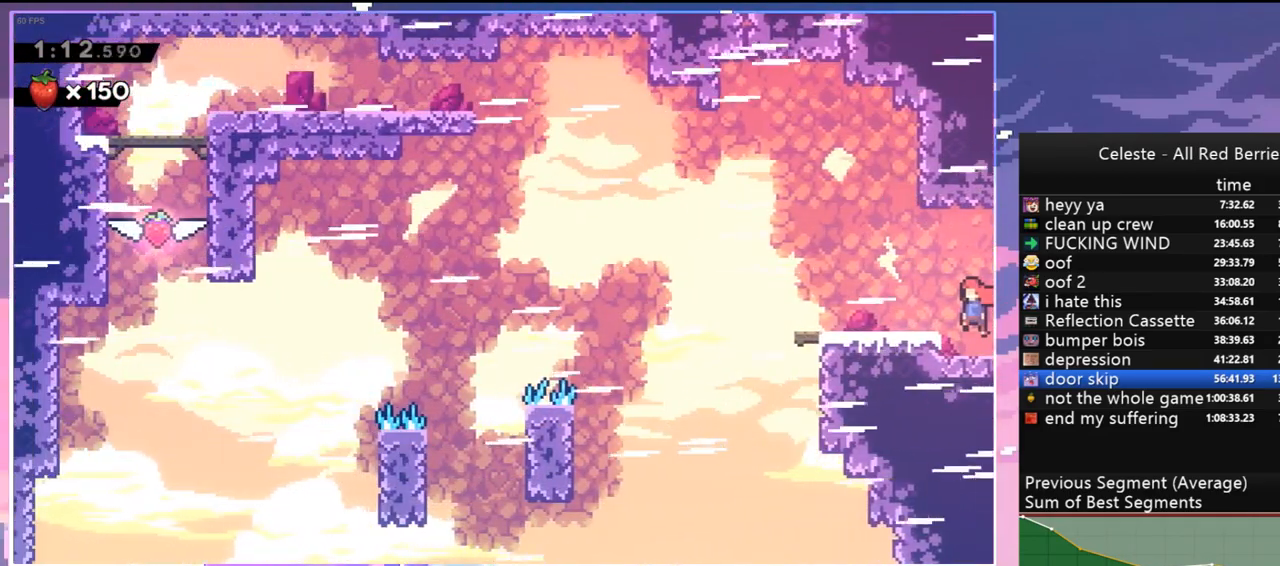
{"keys": ["left", "up"], "events": [[84, "jump2", "down"], [317, "jump2", "up"], [367, "grab", "up"], [417, "dash", "down"], [417, "jump", "up"], [500, "dash", "up"]]}
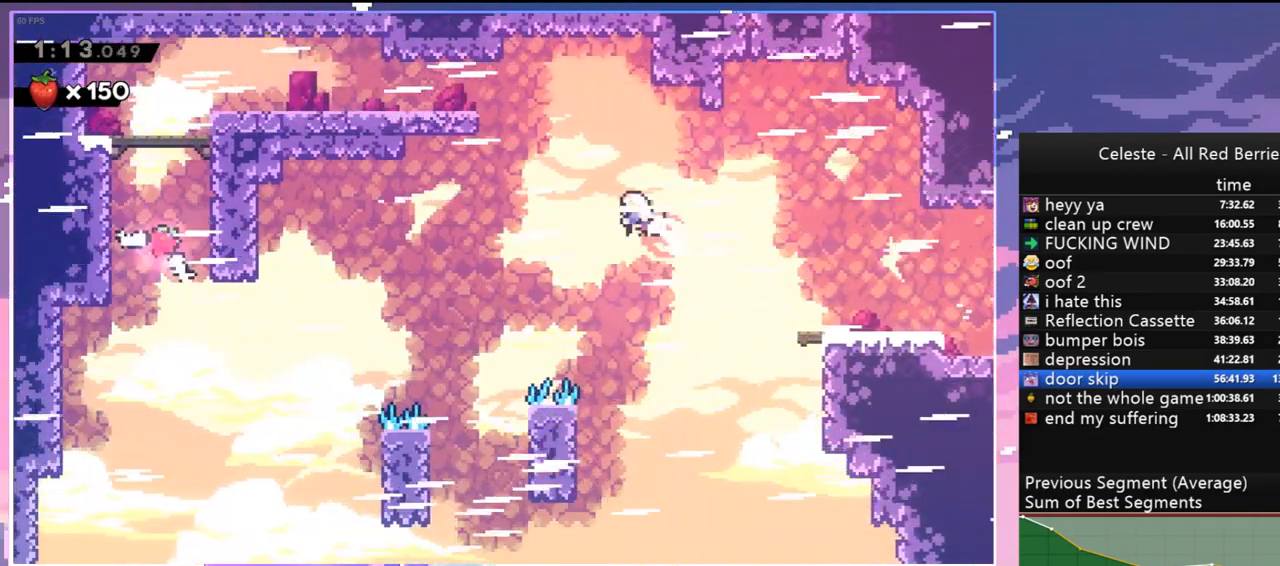
{"keys": ["down", "left"], "events": [[150, "dash", "down"], [284, "dash", "up"], [384, "up", "up"], [484, "down", "down"]]}
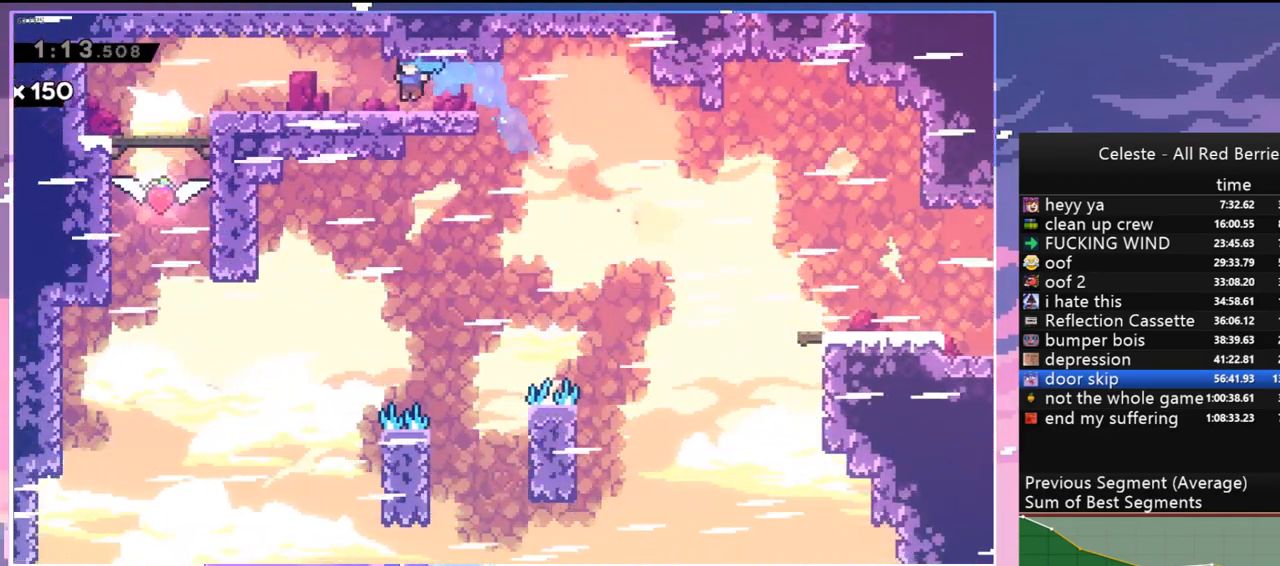
{"keys": ["right"], "events": [[67, "dash", "down"], [117, "jump", "down"], [217, "dash", "up"], [217, "down", "up"], [217, "jump", "up"], [400, "left", "up"], [450, "right", "down"]]}
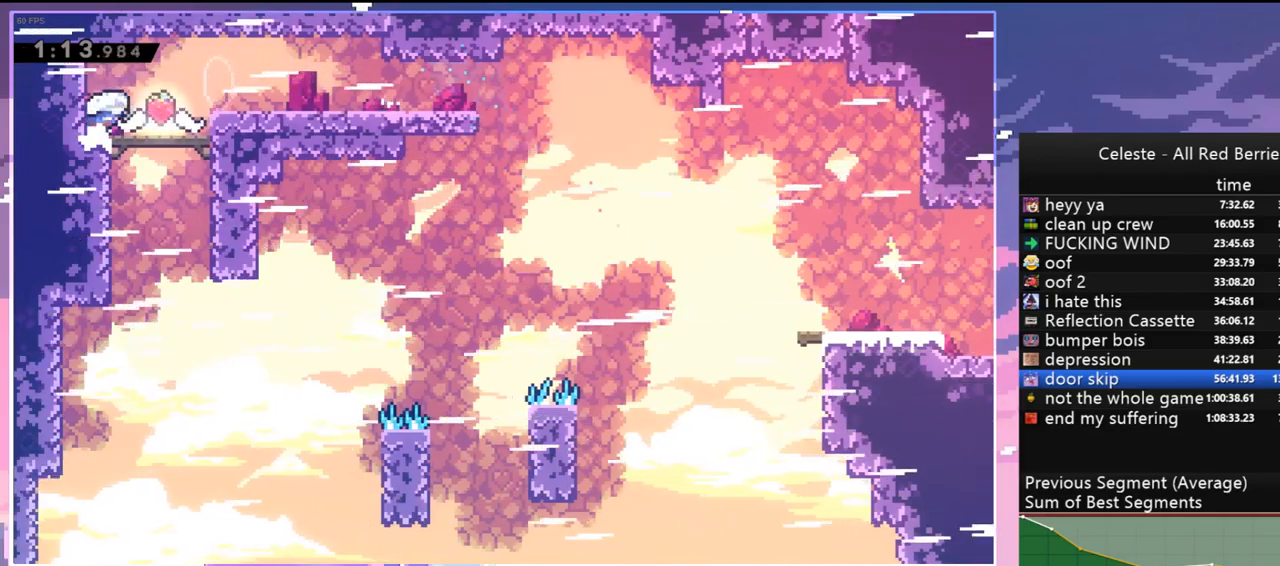
{"keys": ["dash", "down", "right"], "events": [[34, "dash", "down"], [134, "jump", "down"], [234, "dash", "up"], [267, "down", "down"], [267, "jump", "up"], [417, "dash", "down"]]}
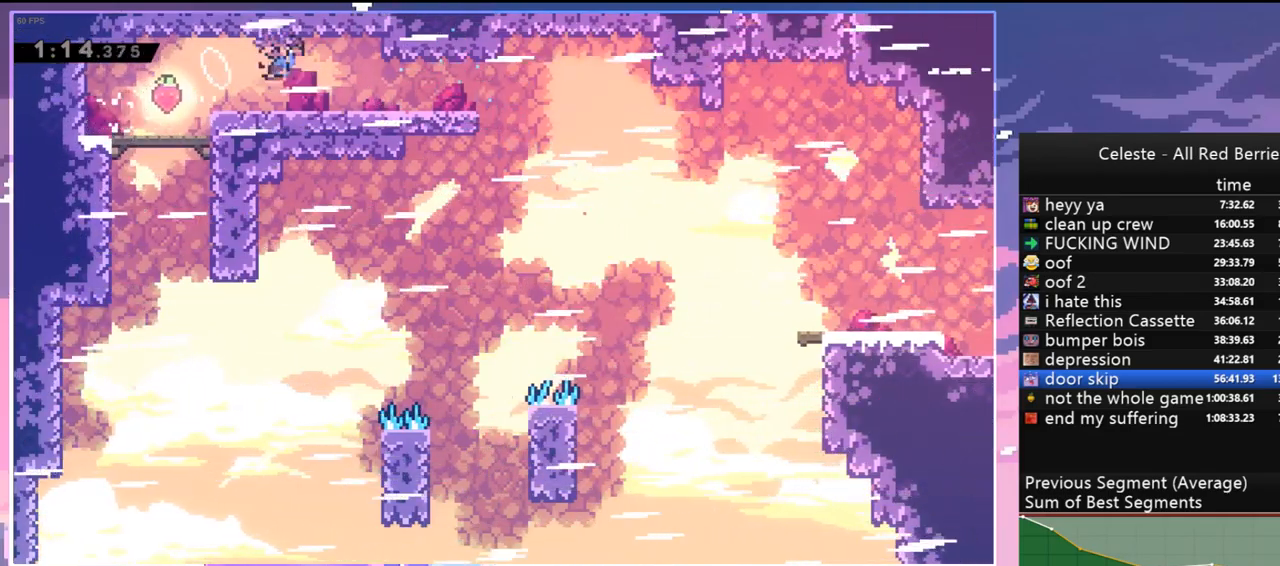
{"keys": ["right"], "events": [[17, "dash", "up"], [100, "jump", "down"], [150, "jump", "up"], [200, "dash", "down"], [284, "dash", "up"], [434, "down", "up"]]}
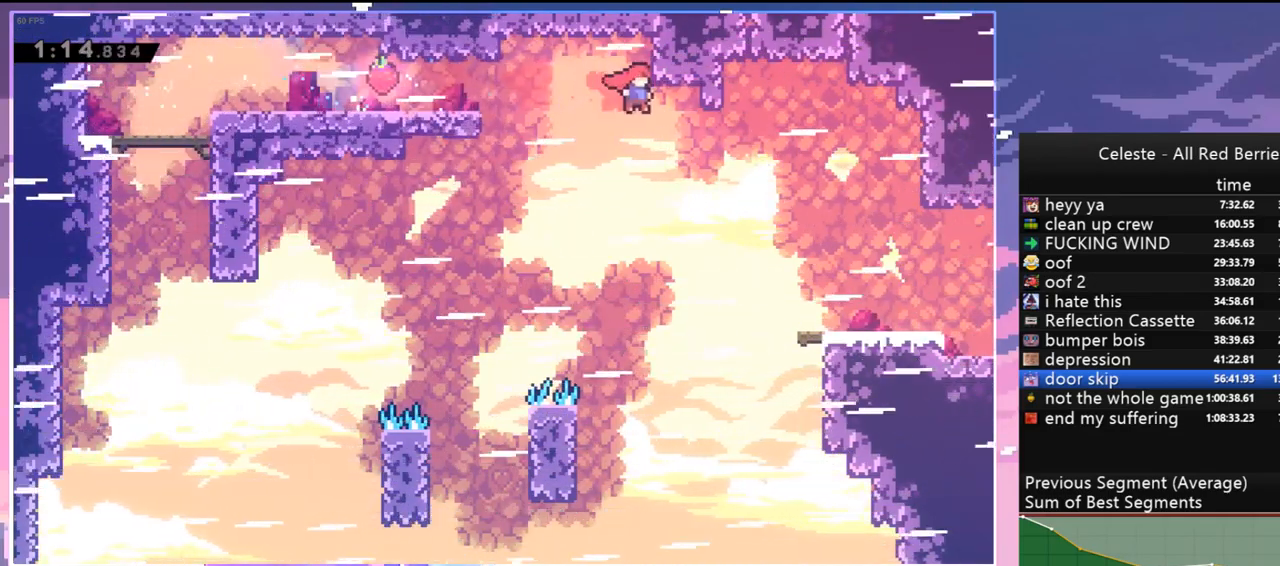
{"keys": ["dash", "right", "up"], "events": [[117, "up", "down"], [350, "dash", "down"]]}
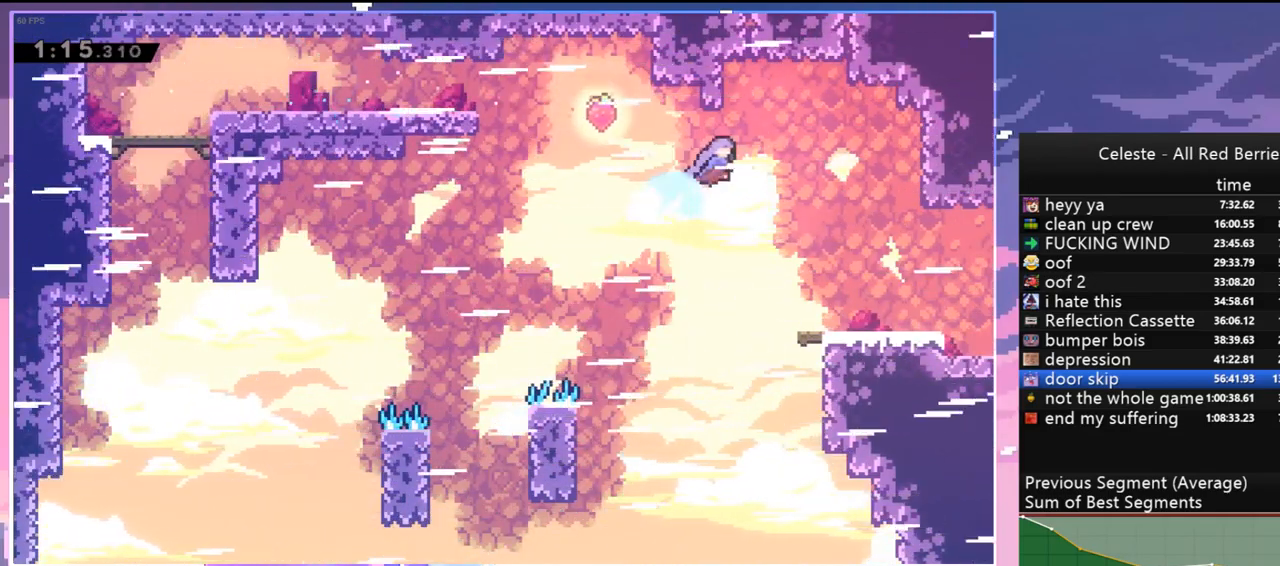
{"keys": ["down", "right"], "events": [[34, "dash", "up"], [134, "up", "up"], [234, "down", "down"]]}
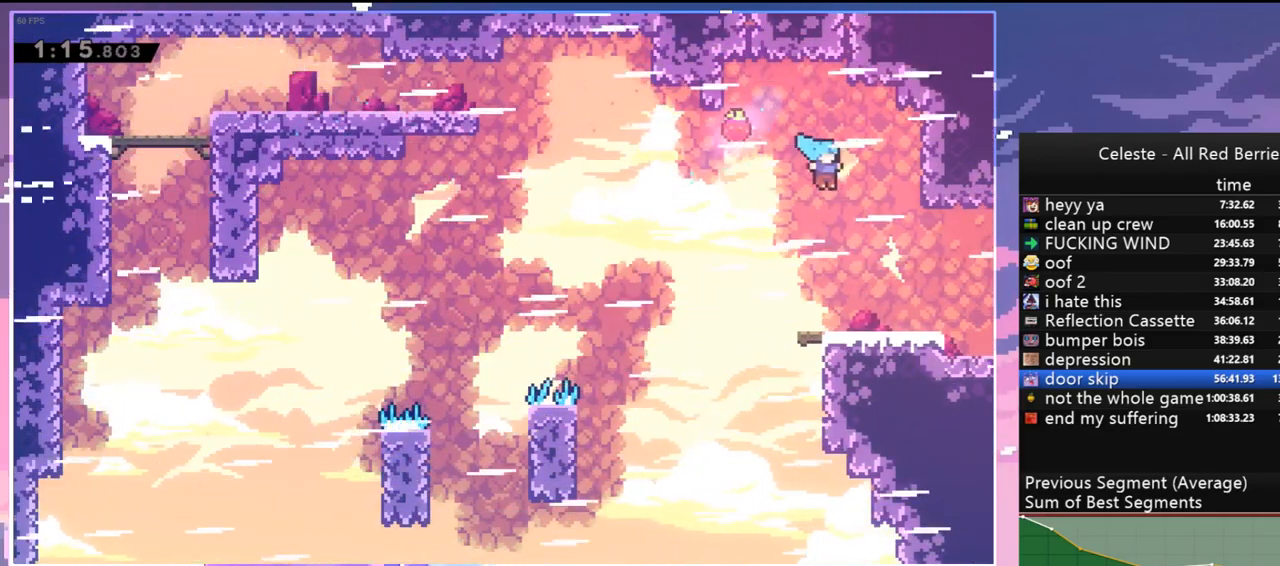
{"keys": ["jump"], "events": [[200, "right", "up"], [384, "down", "up"], [484, "jump", "down"]]}
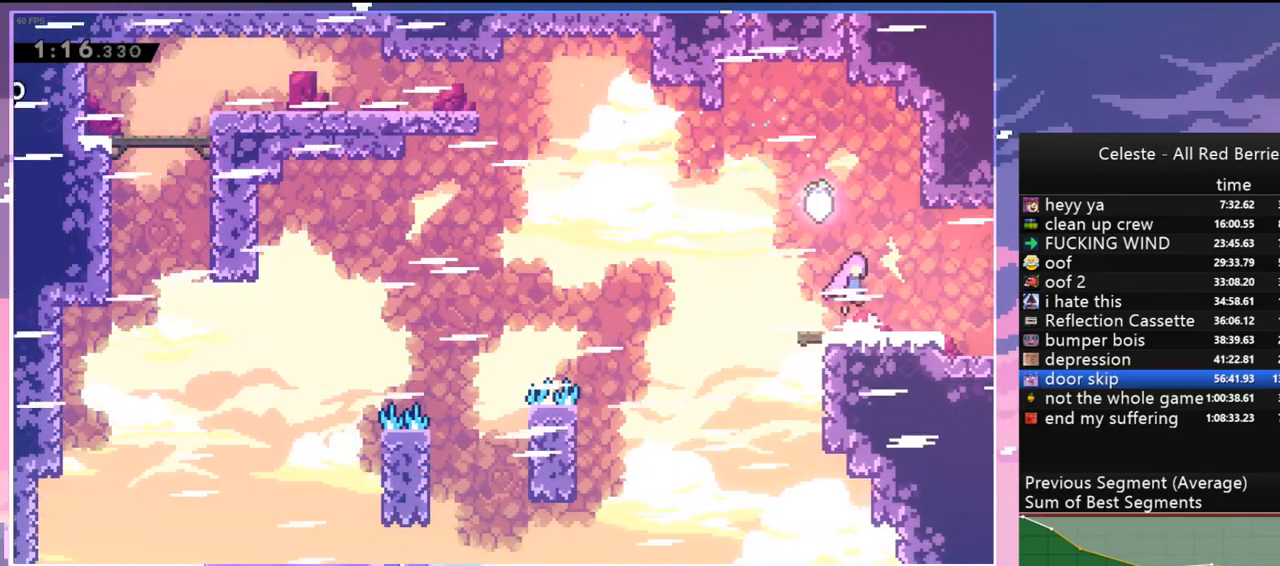
{"keys": ["dash", "up"], "events": [[17, "left", "down"], [117, "up", "down"], [217, "dash", "down"], [217, "left", "up"], [267, "jump", "up"], [350, "dash", "up"], [500, "dash", "down"]]}
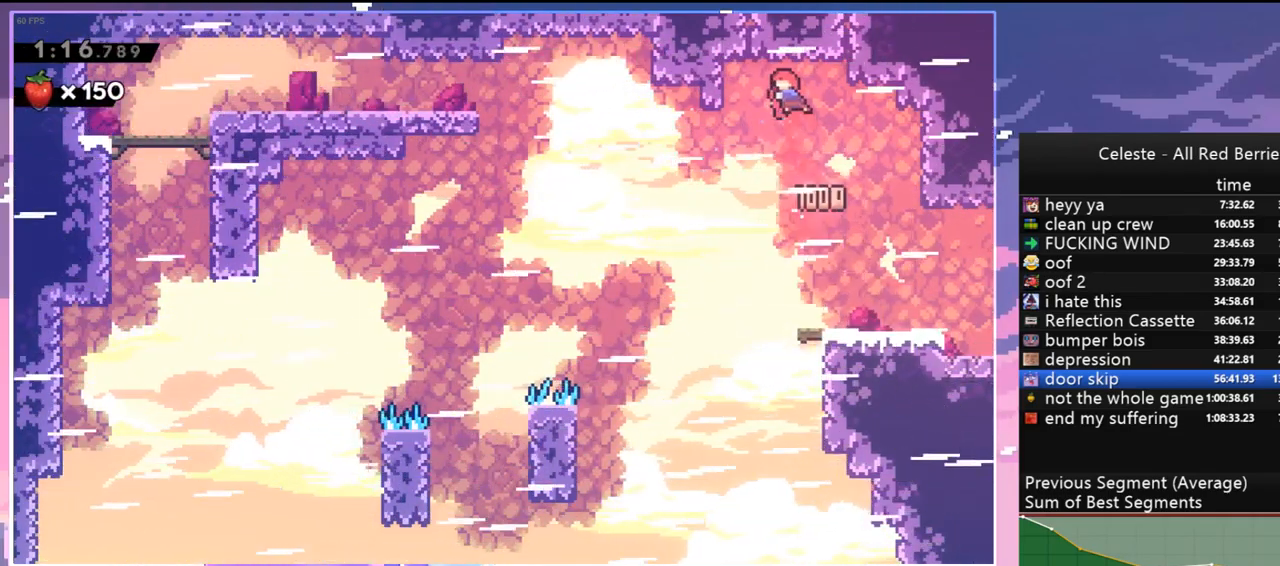
{"keys": ["grab", "left", "up"], "events": [[134, "grab", "down"], [234, "dash", "up"], [267, "left", "down"]]}
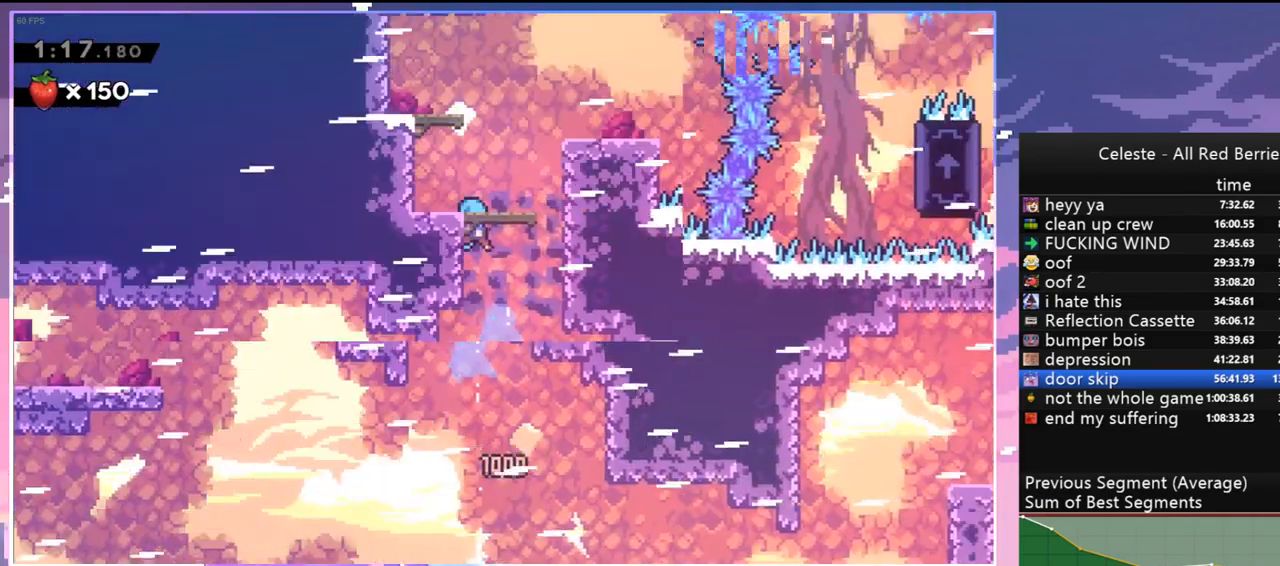
{"keys": ["grab", "left", "up"], "events": []}
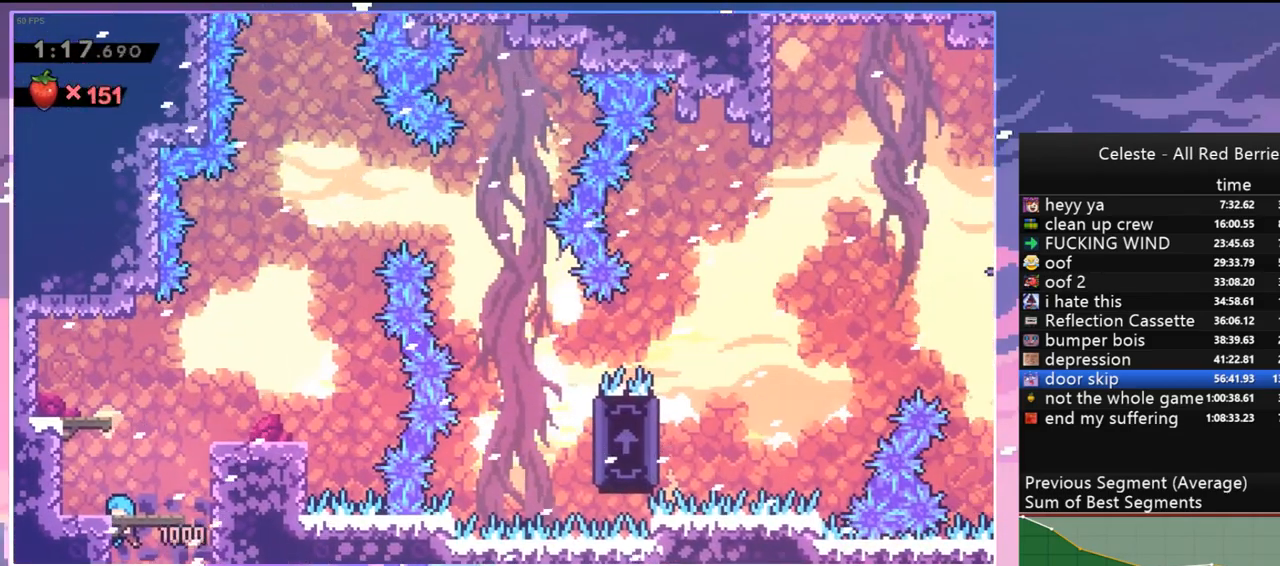
{"keys": ["dash", "left"], "events": [[267, "jump", "down"], [300, "grab", "up"], [350, "up", "up"], [400, "dash", "down"], [400, "jump", "up"]]}
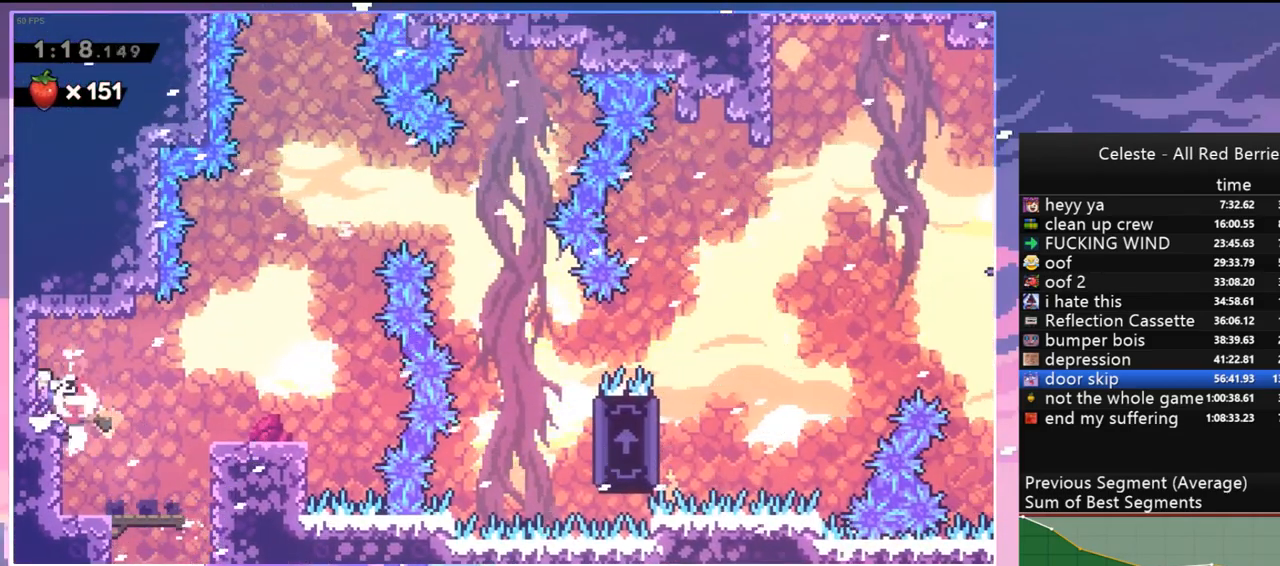
{"keys": ["dash", "jump", "right", "up"], "events": [[84, "jump", "down"], [84, "right", "down"], [134, "dash", "up"], [134, "left", "up"], [367, "up", "down"], [467, "dash", "down"]]}
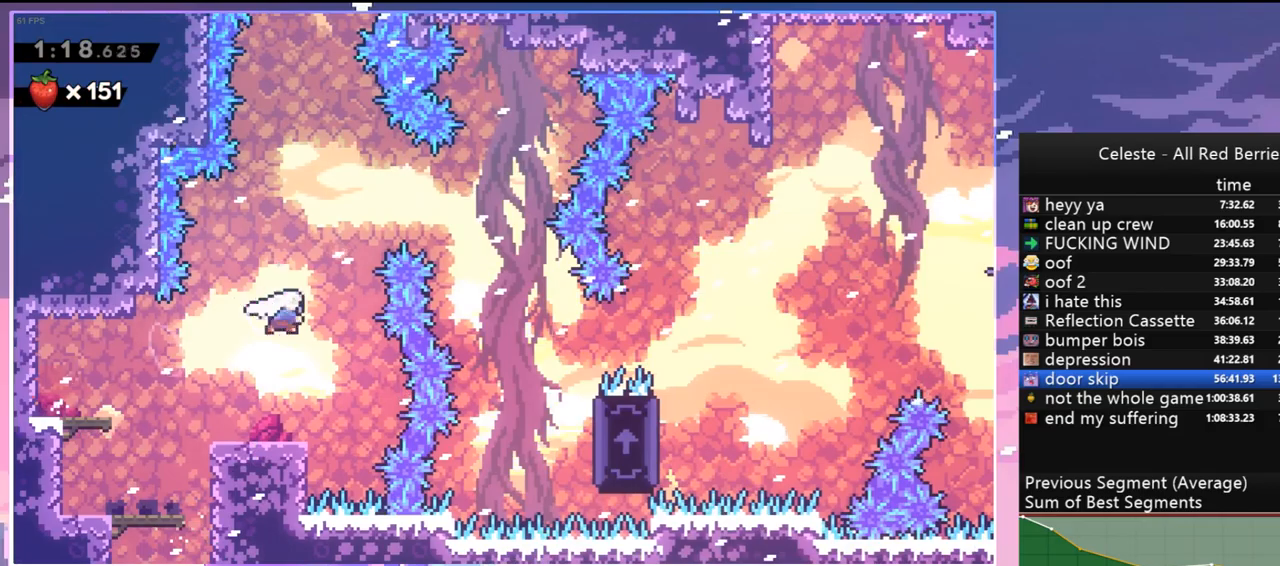
{"keys": ["right"], "events": [[17, "jump", "up"], [100, "dash", "up"], [200, "up", "up"]]}
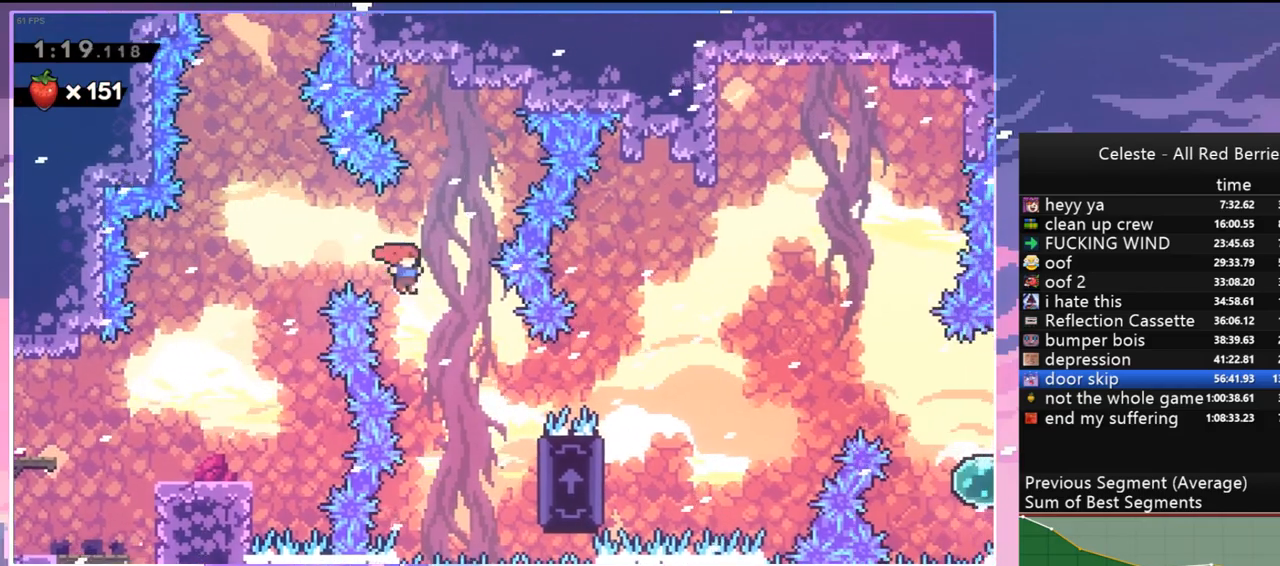
{"keys": ["grab", "right", "up"], "events": [[167, "grab", "down"], [250, "up", "down"]]}
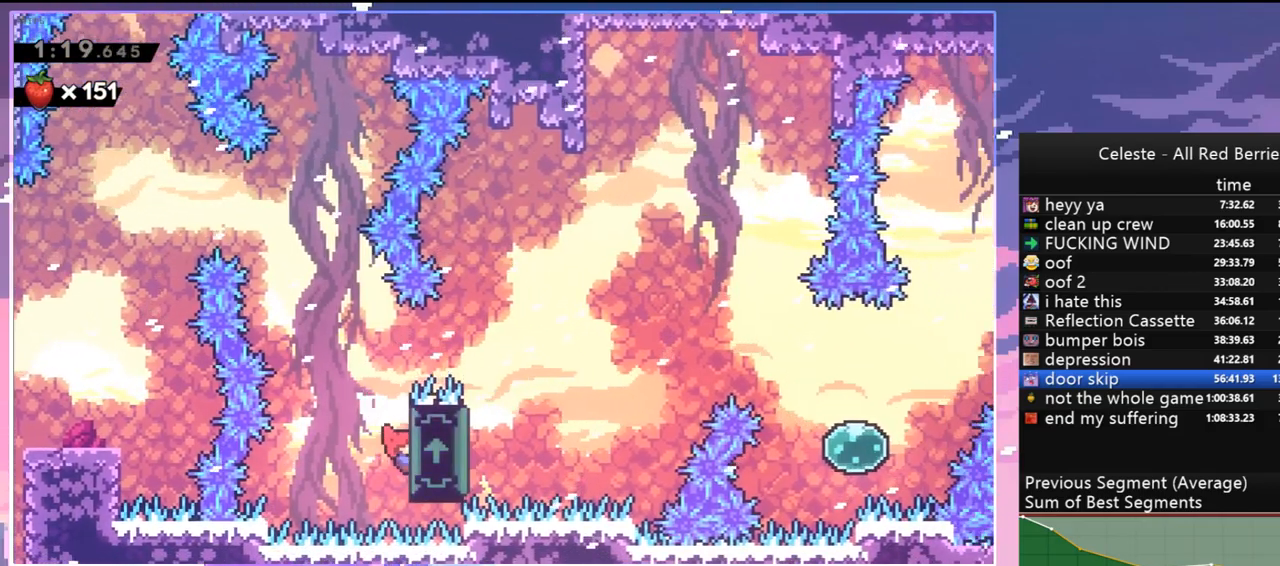
{"keys": ["grab", "left"], "events": [[84, "right", "up"], [234, "left", "down"], [467, "up", "up"]]}
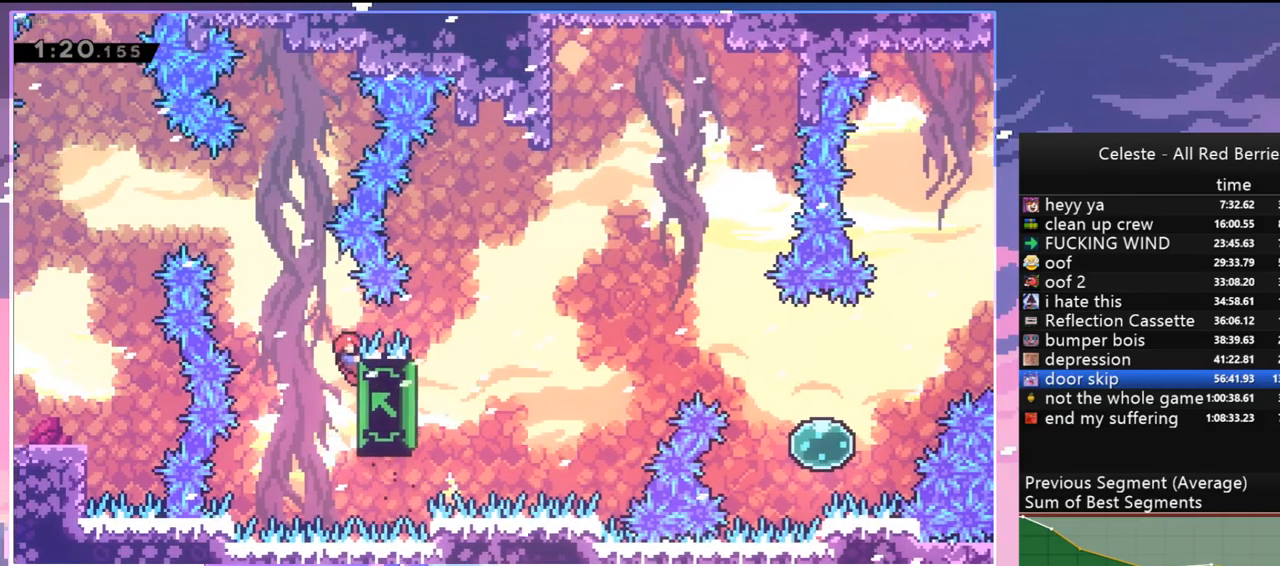
{"keys": ["grab", "left"], "events": []}
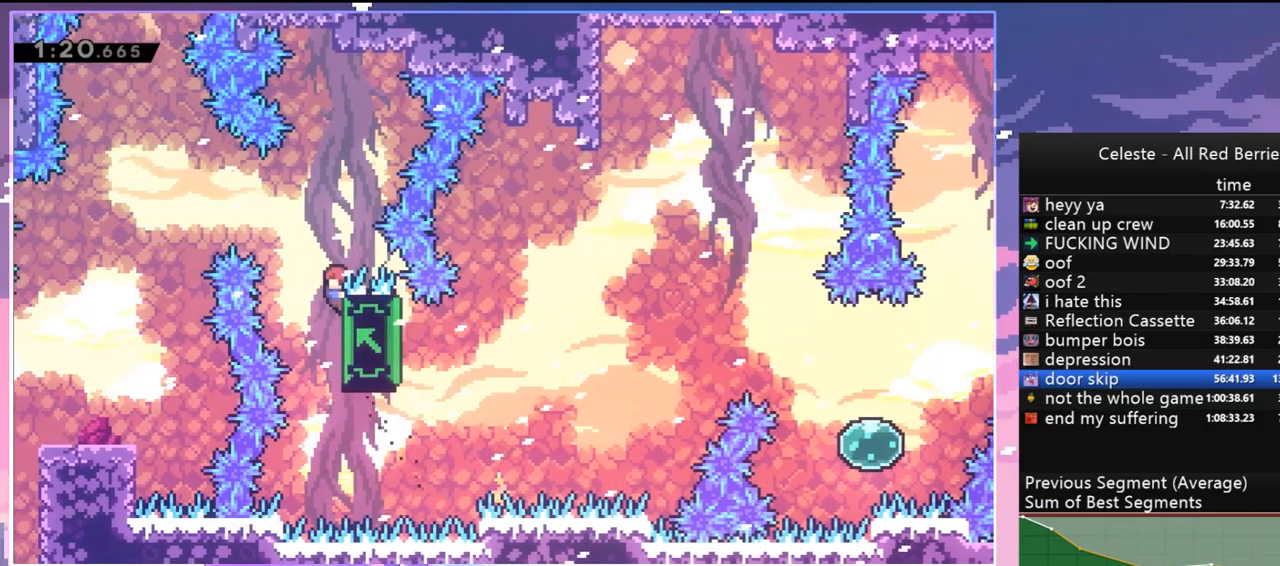
{"keys": ["grab", "left"], "events": []}
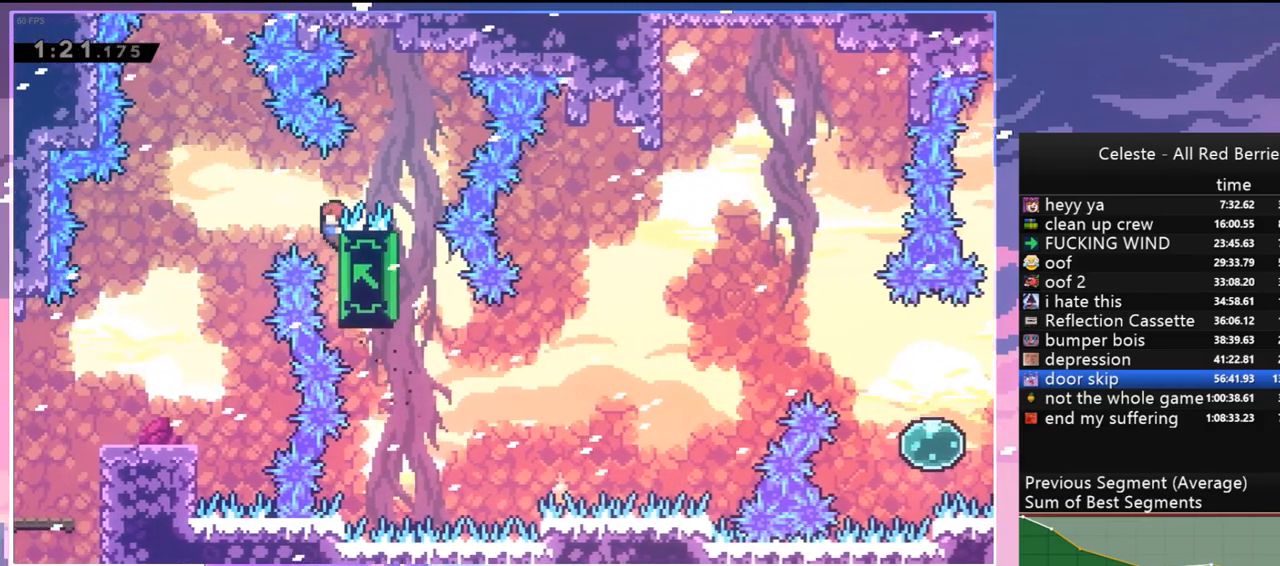
{"keys": ["grab", "left"], "events": []}
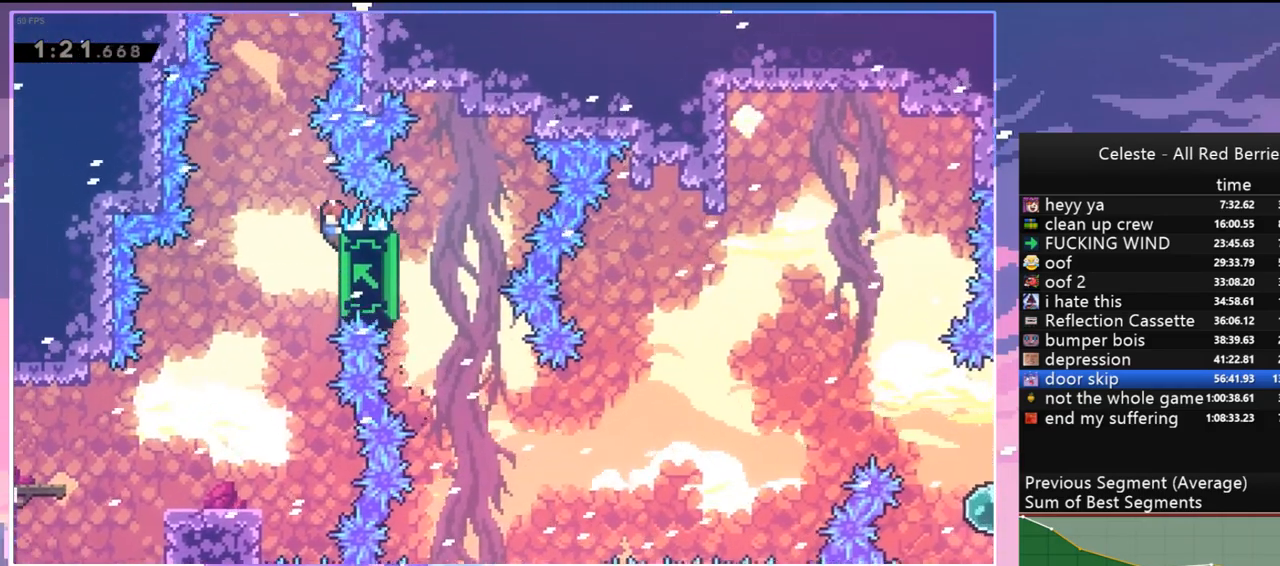
{"keys": ["grab", "jump", "up"], "events": [[200, "up", "down"], [284, "left", "up"], [434, "jump", "down"]]}
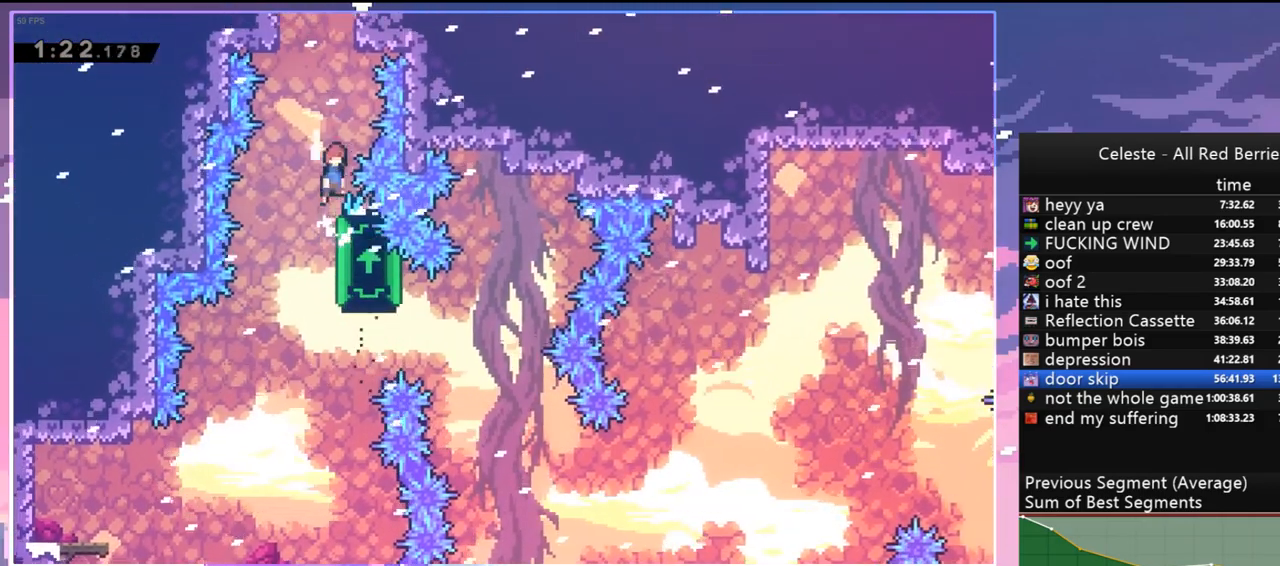
{"keys": ["grab", "jump", "right", "up"], "events": [[117, "grab", "up"], [167, "dash", "down"], [167, "jump", "up"], [267, "grab", "down"], [400, "dash", "up"], [400, "jump", "down"], [400, "right", "down"]]}
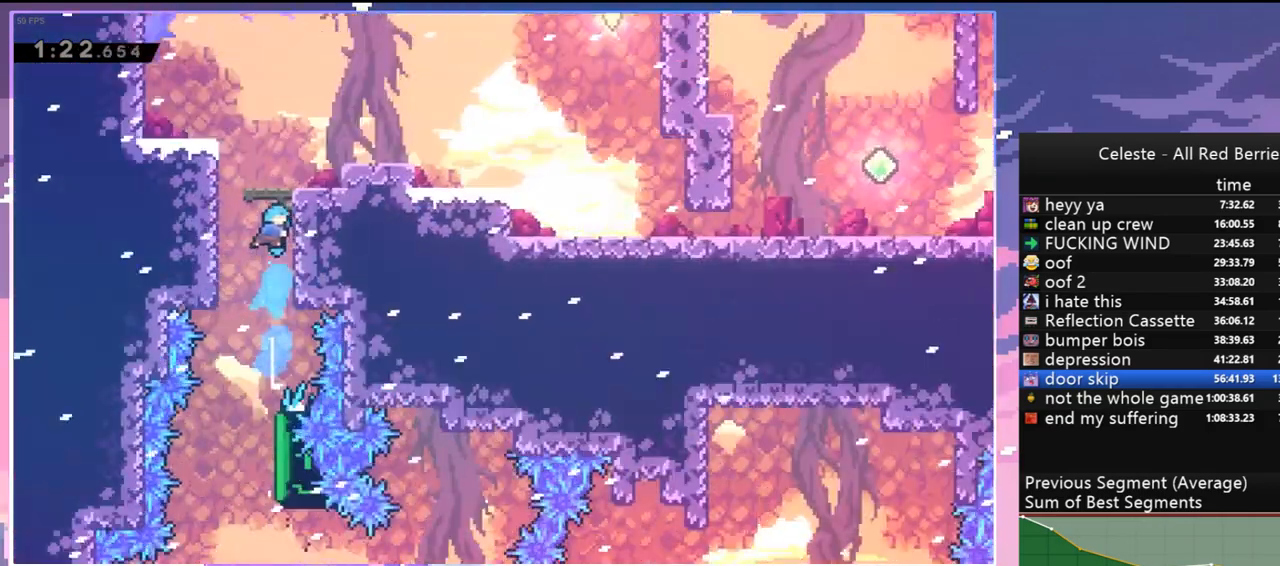
{"keys": ["grab", "right", "up"], "events": [[317, "jump", "up"]]}
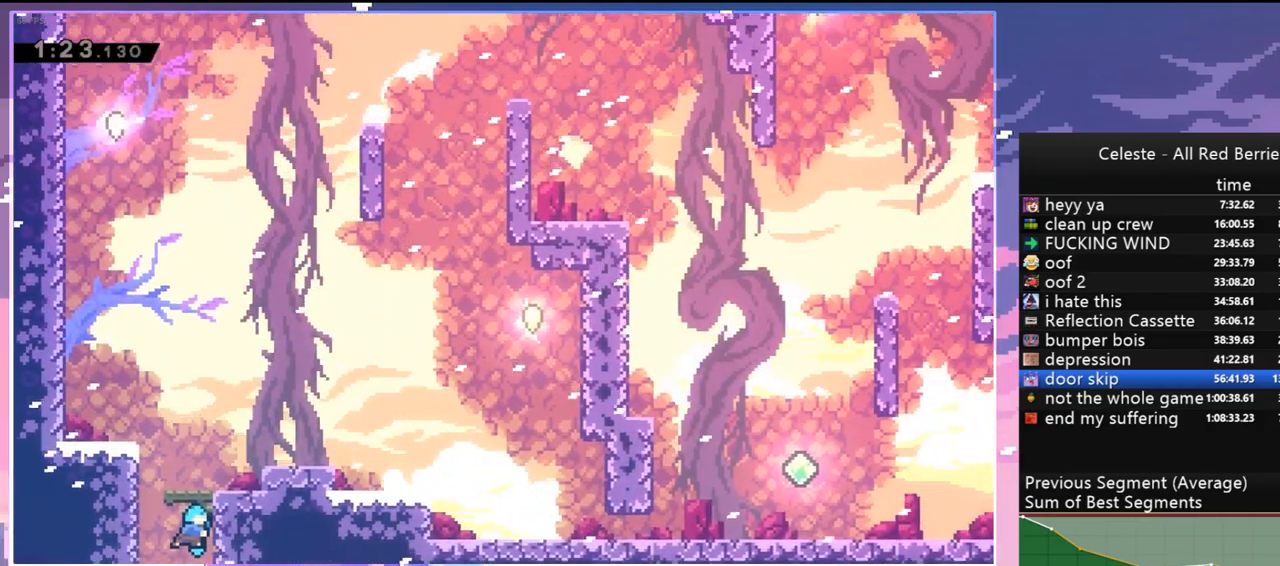
{"keys": ["dash", "down", "right"], "events": [[100, "jump", "down"], [150, "up", "up"], [250, "grab", "up"], [284, "down", "down"], [384, "dash", "down"], [434, "jump", "up"]]}